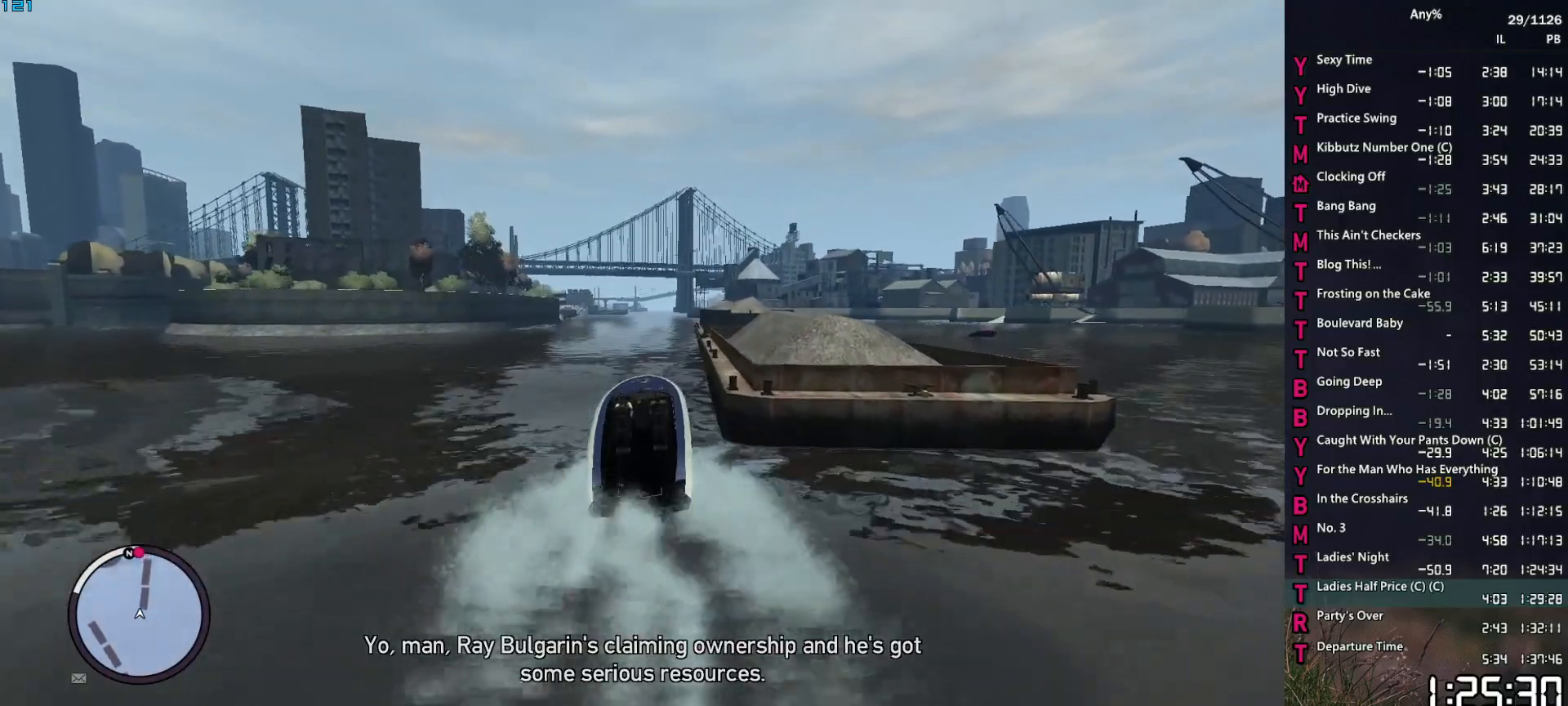
Gameplay with keyboard and mouse; each line is a JSON object with the keys and mouse buttons held at the frame after it. "events" lists presses ("down") and releases ("up") of "1", "2", "3", "4", "5", "6", "a", "alt", "caps_lock", "ctrl", "d", "down", "e", "escape", "f", "f2", "q", "r", "return", "s", "shift", "space", "t", "tab", "up", "v", "w", "mouse_left", "mouse_middle", "mouse_right", "mouse_mb4", "mouse_mb5", "mouse_wheel_up" and "mouse_wheel_down" between this image and that frame as [ms after this image, input, new state], when the widget could be followed in between. "mouse_left", "mouse_middle", "mouse_right", "mouse_mb4", "mouse_mb5", "mouse_wheel_up", "mouse_wheel_down" = the "left", "middle", "right", "mb4", "mb5", "wheel_up", "wheel_down" buttons of the "mouse" list. No other keys are recorded. Not read: mouse_move.
{"keys": ["w"], "mouse": [], "events": []}
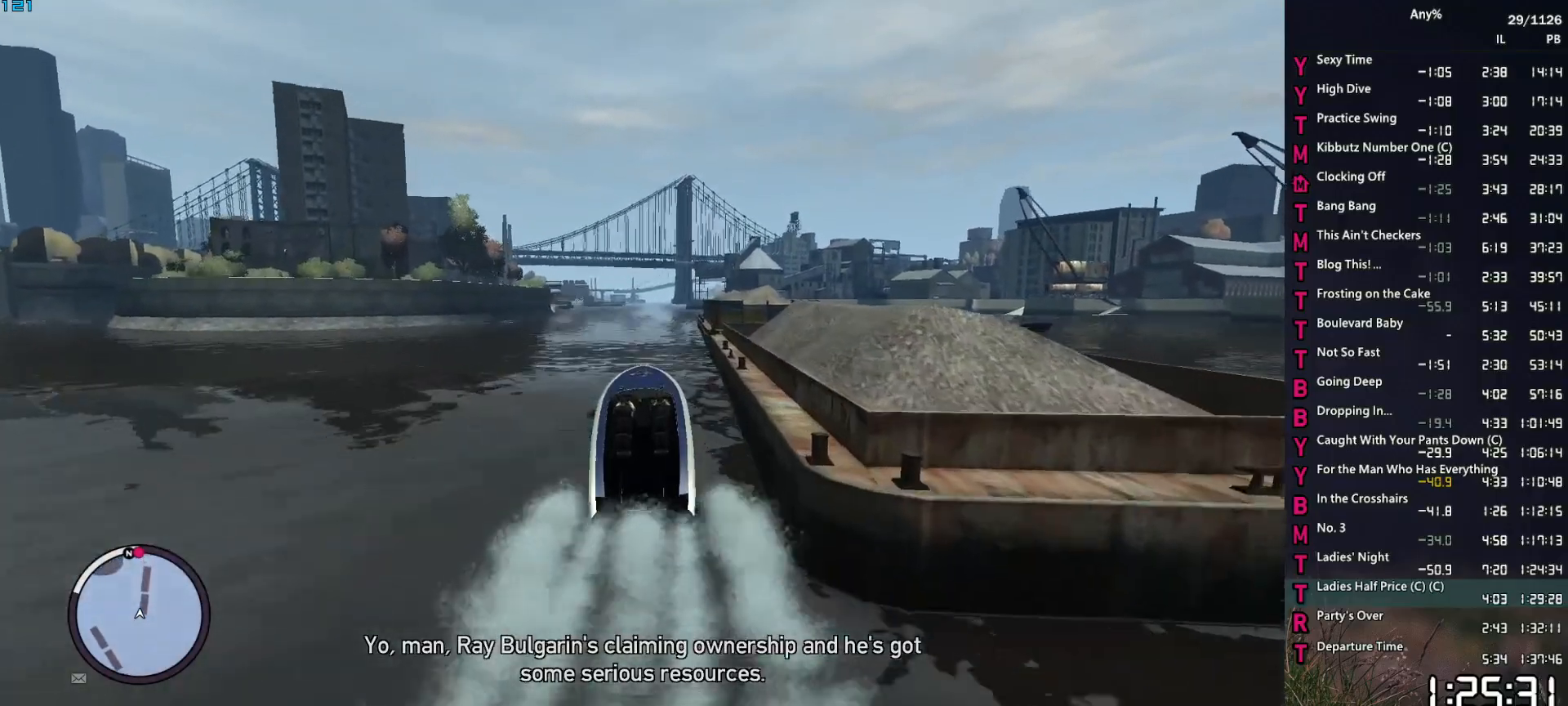
{"keys": ["w"], "mouse": [], "events": []}
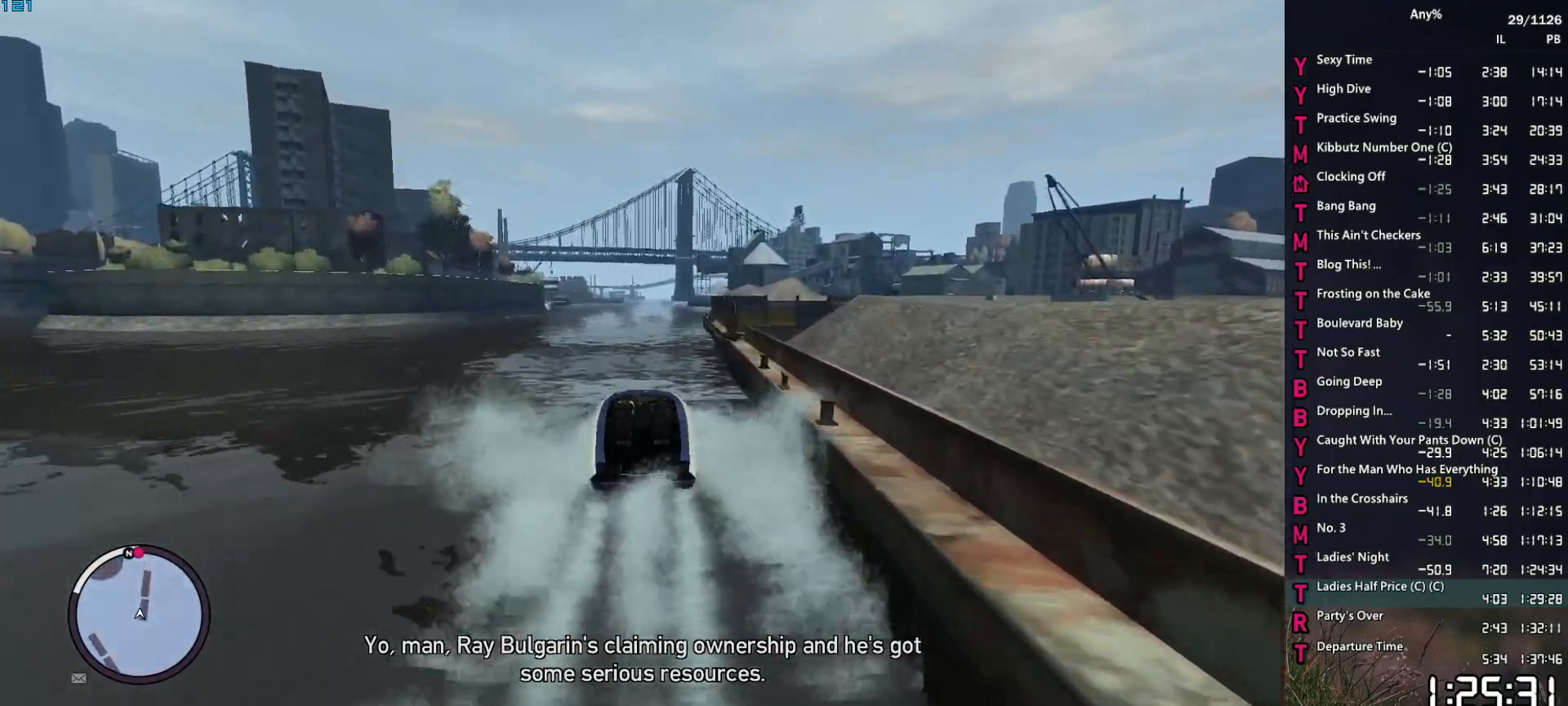
{"keys": ["w"], "mouse": [], "events": []}
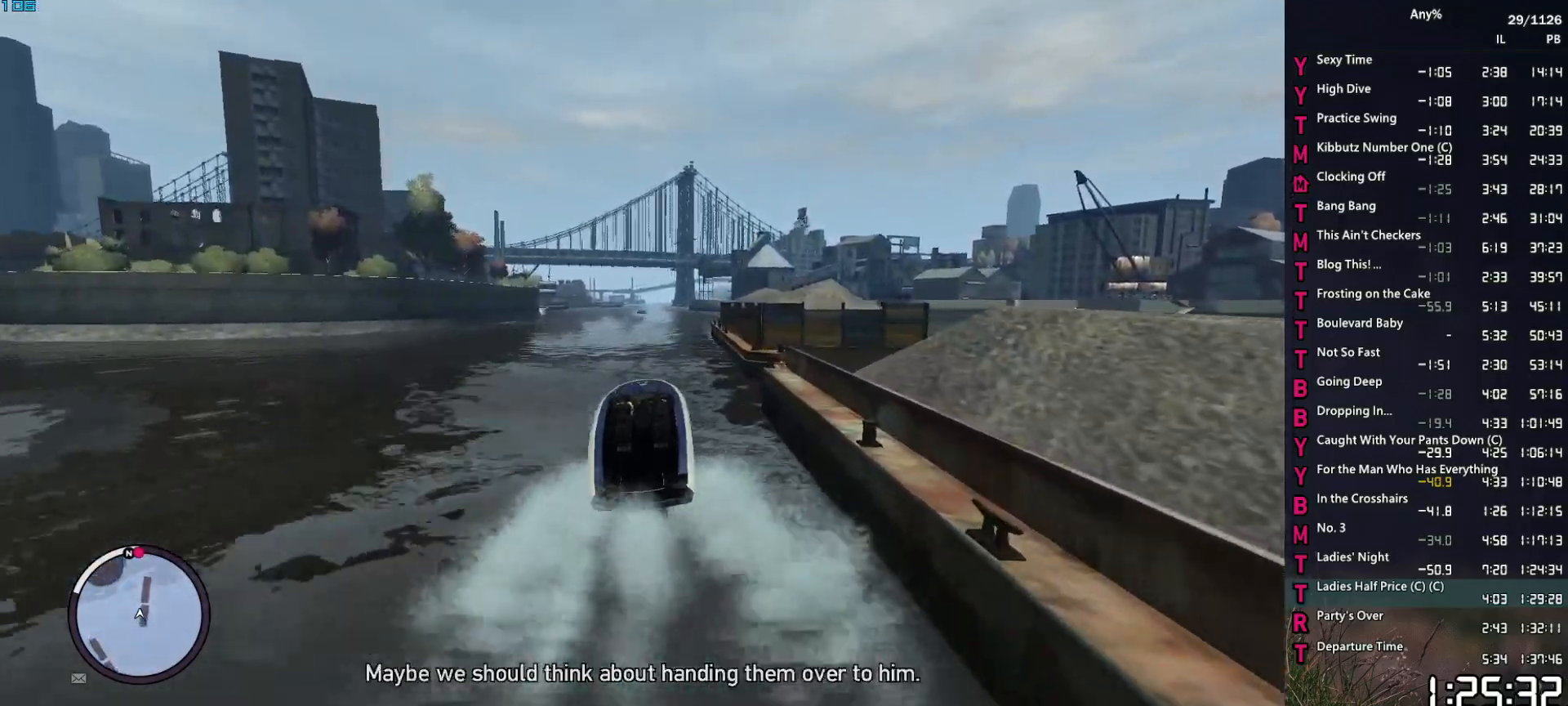
{"keys": ["w"], "mouse": [], "events": []}
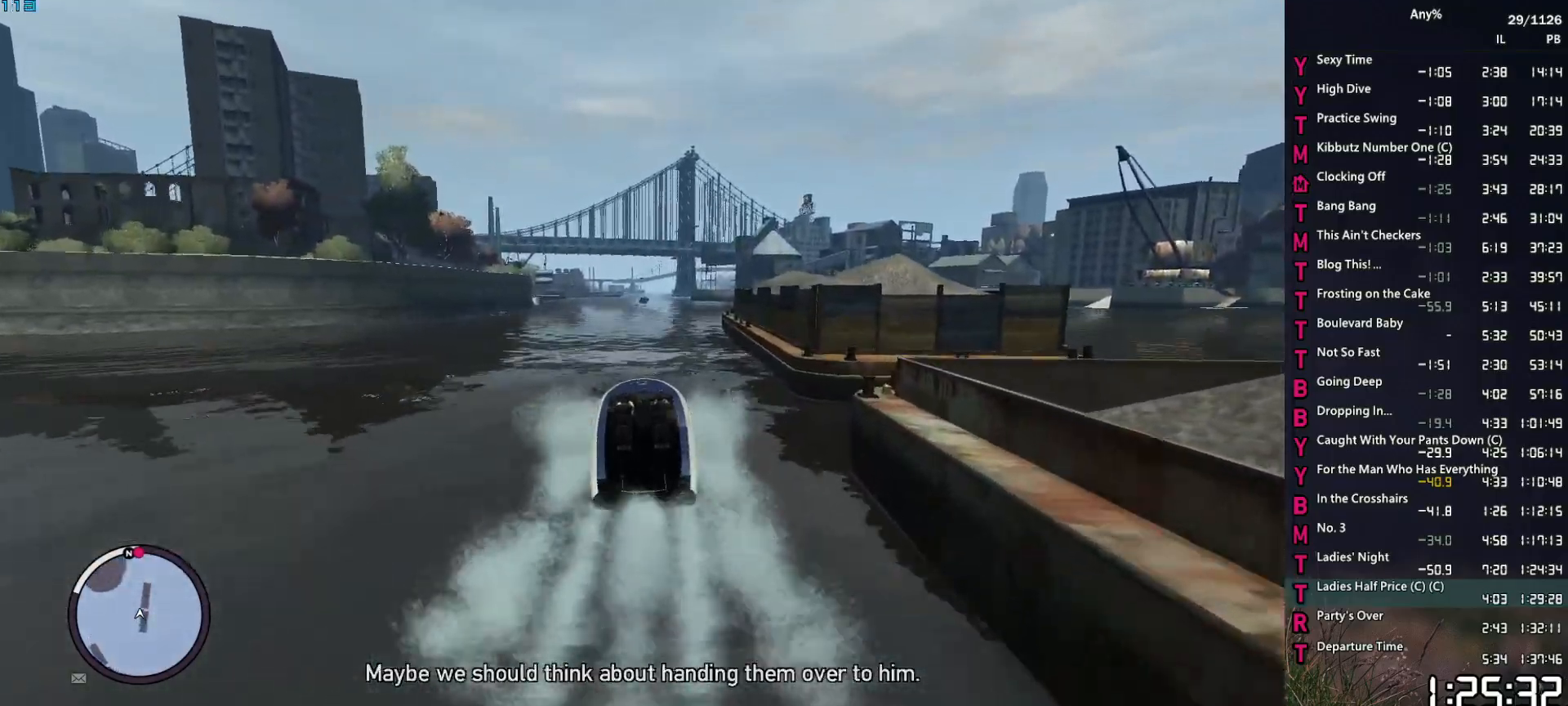
{"keys": ["w"], "mouse": [], "events": []}
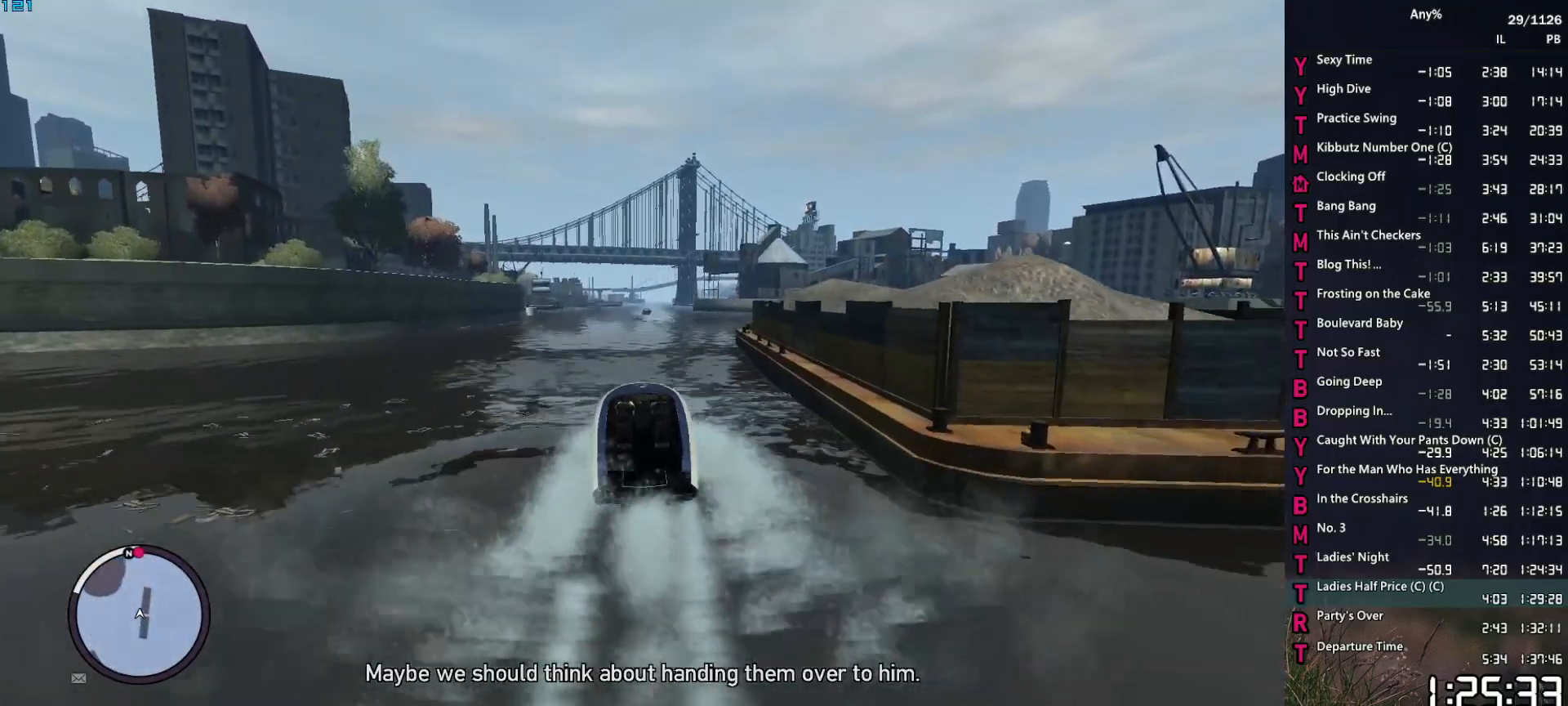
{"keys": ["w"], "mouse": [], "events": []}
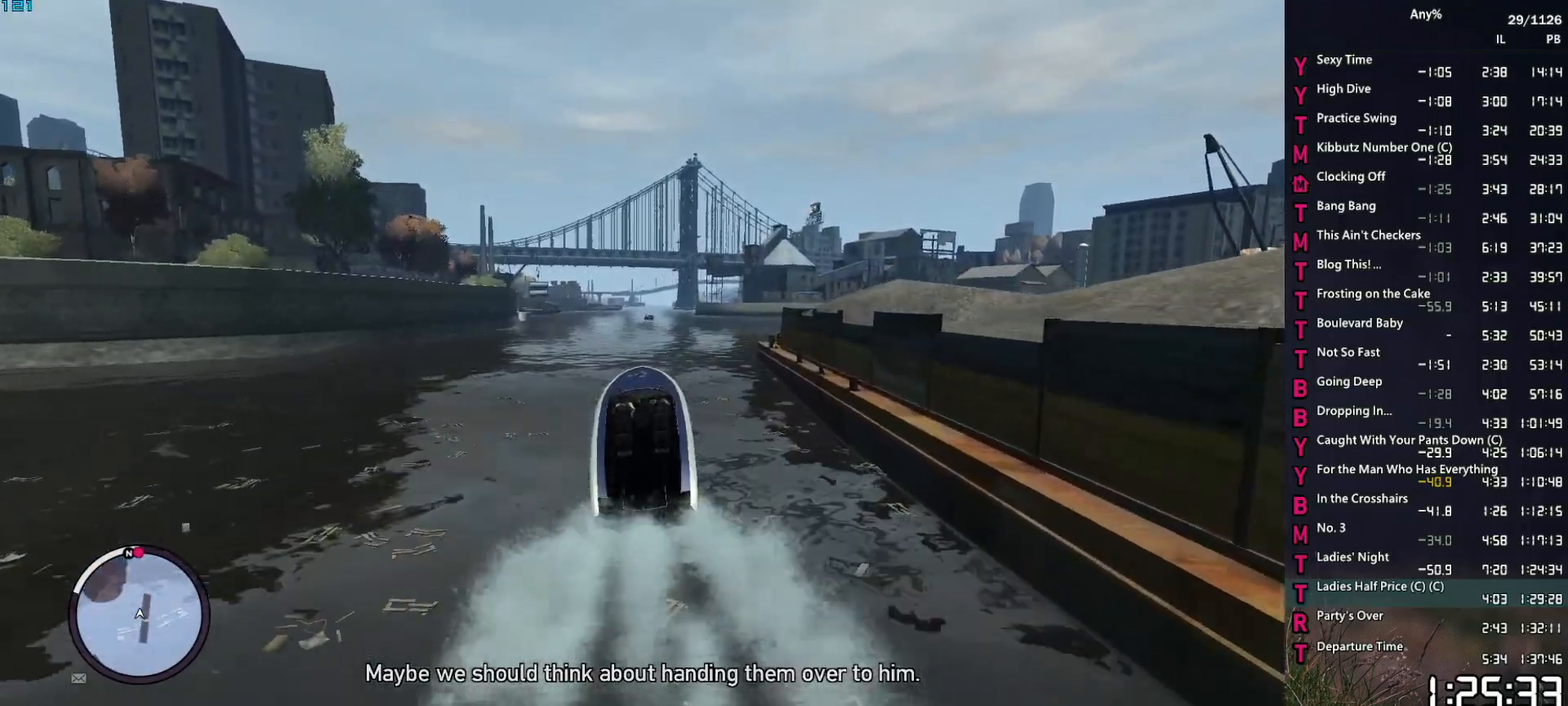
{"keys": ["w"], "mouse": [], "events": [[250, "a", "down"], [400, "a", "up"]]}
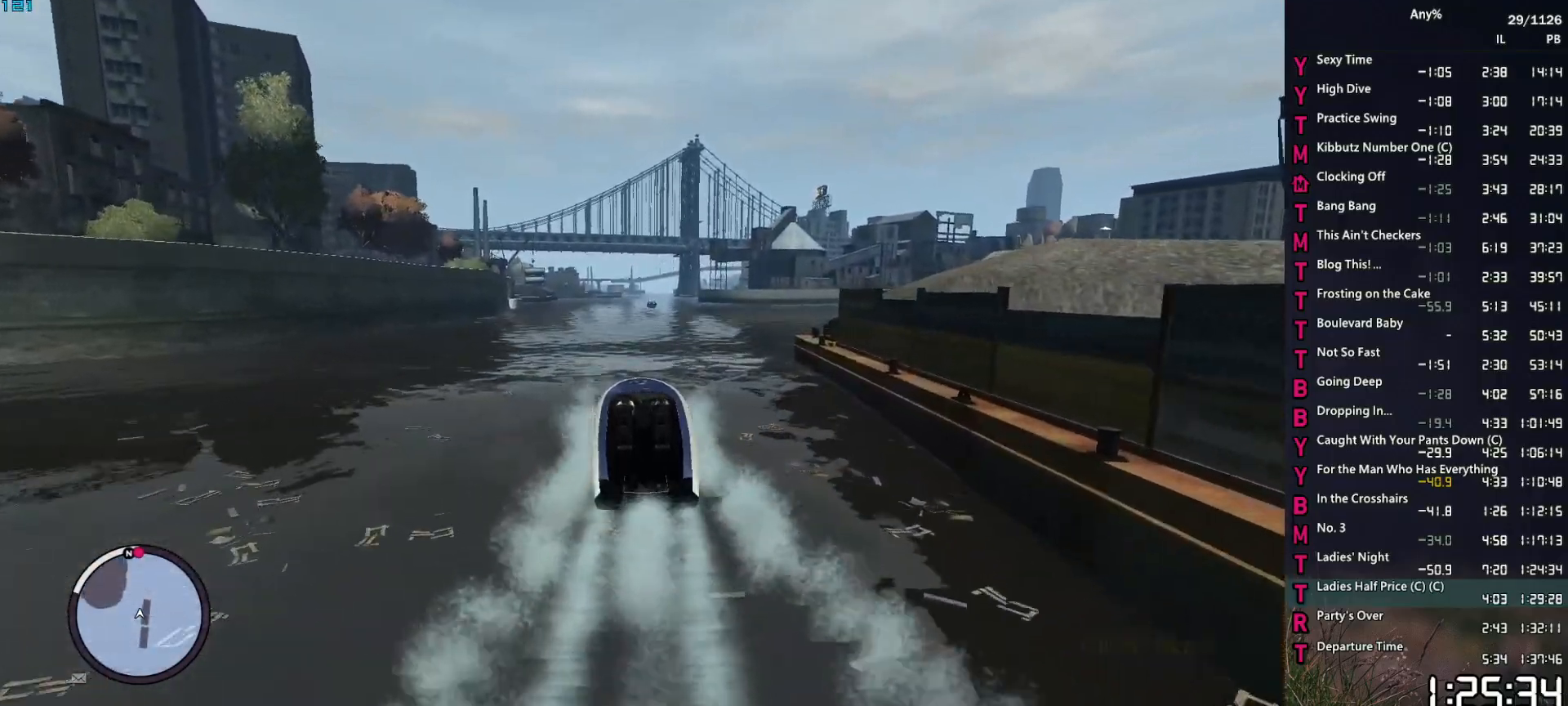
{"keys": ["w"], "mouse": [], "events": []}
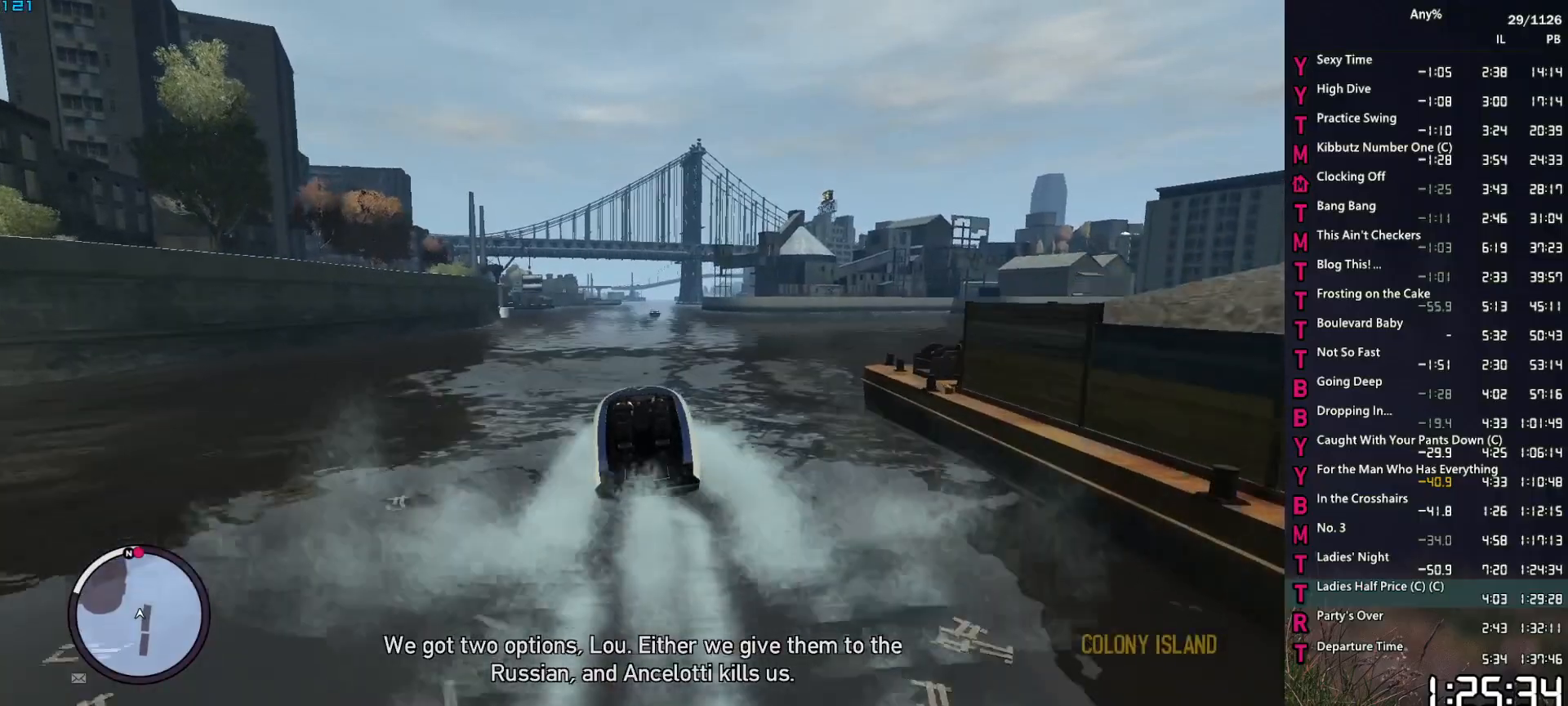
{"keys": ["w"], "mouse": [], "events": []}
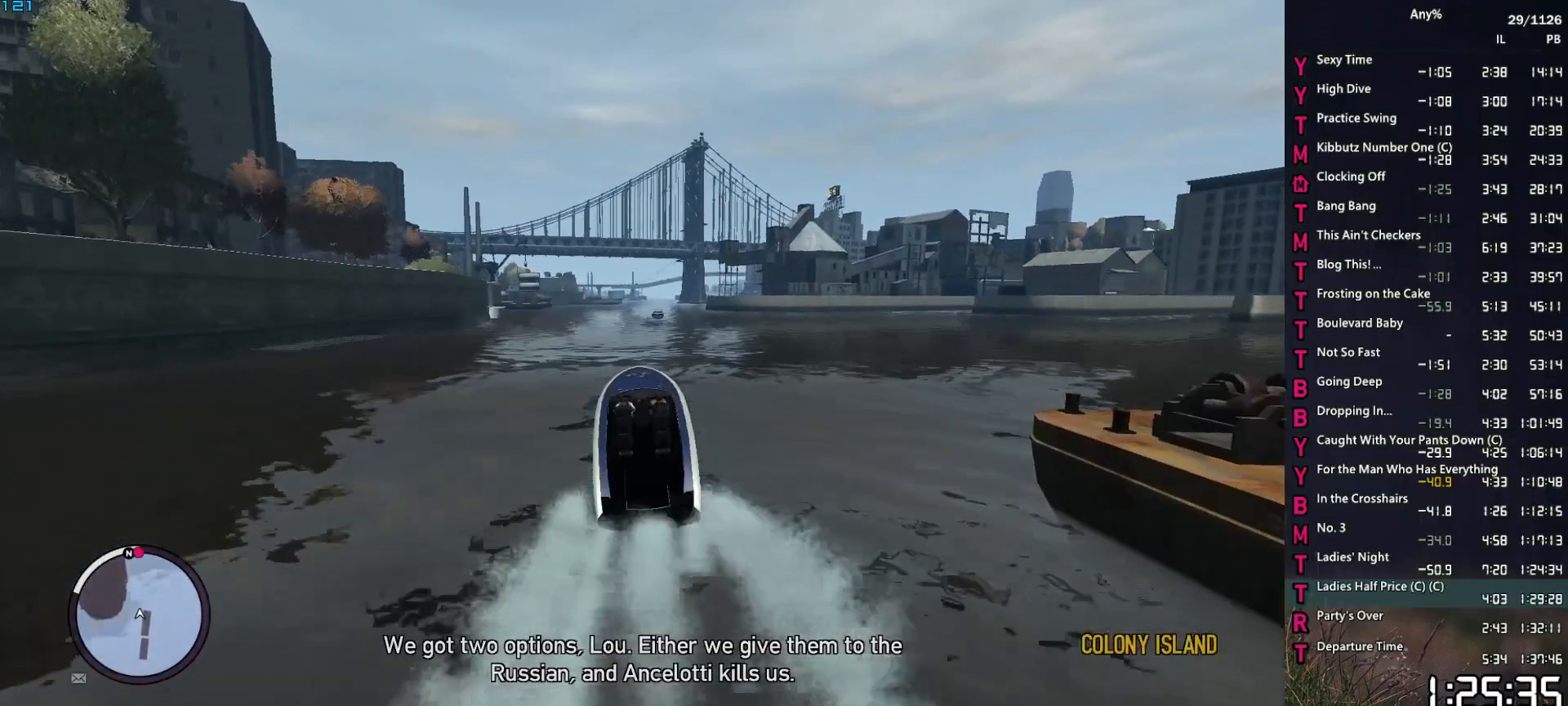
{"keys": ["w"], "mouse": [], "events": []}
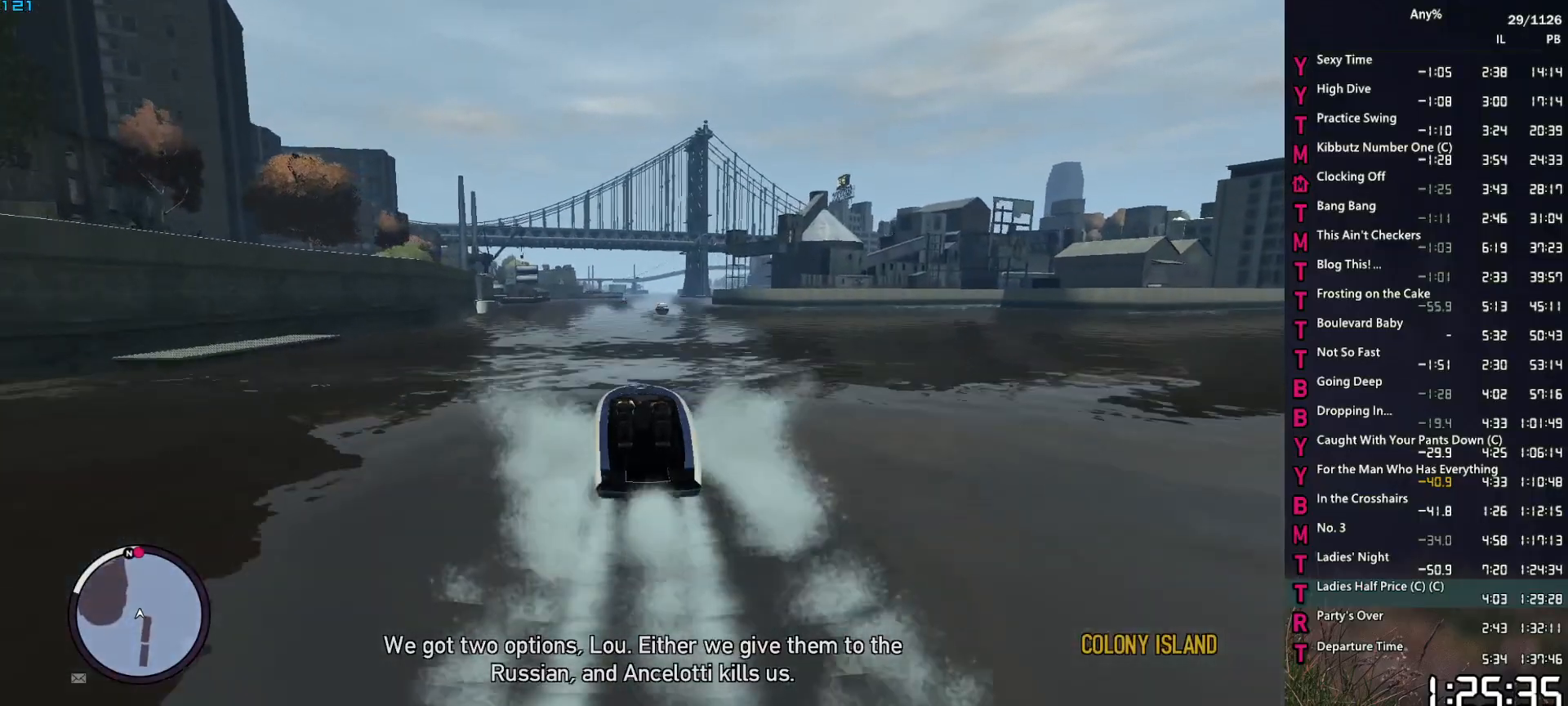
{"keys": ["w"], "mouse": [], "events": []}
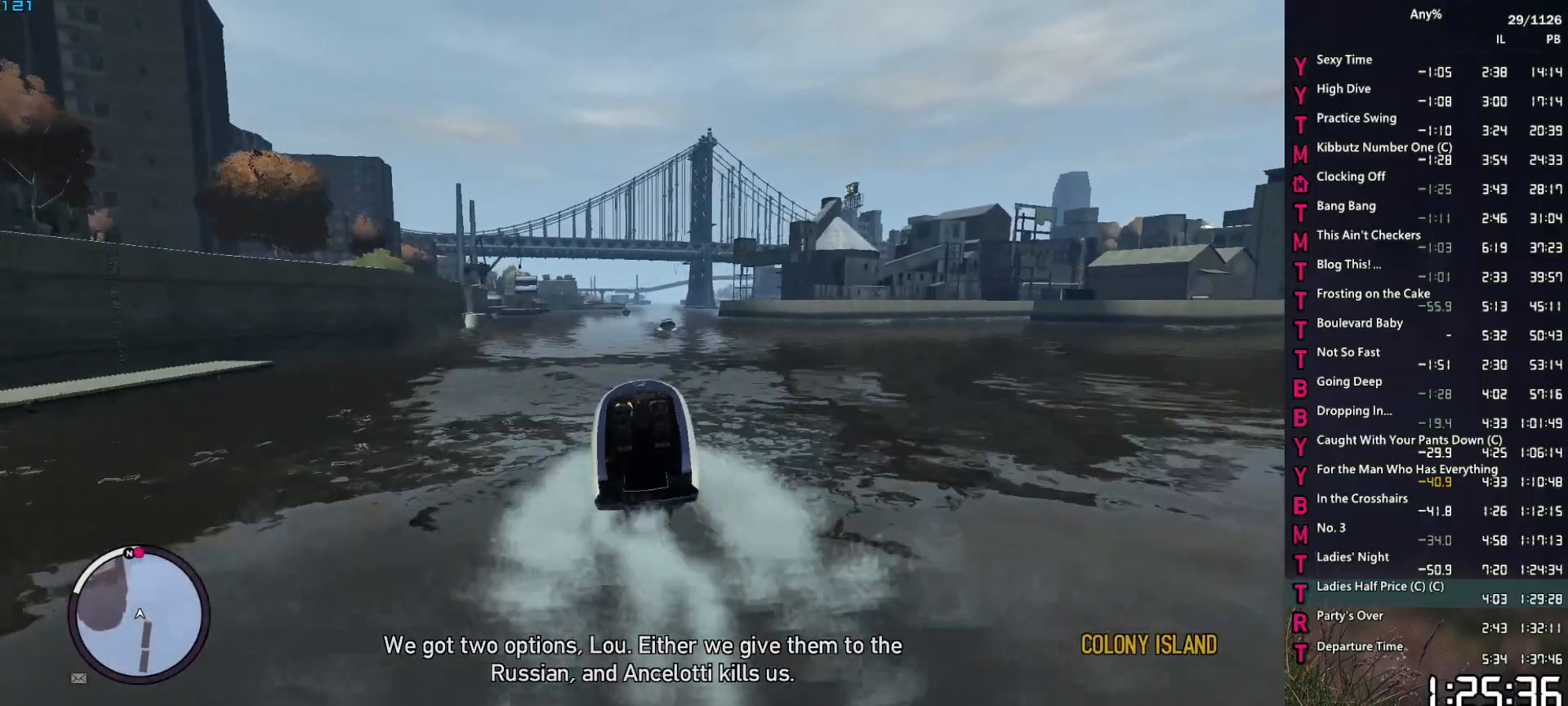
{"keys": ["w"], "mouse": [], "events": []}
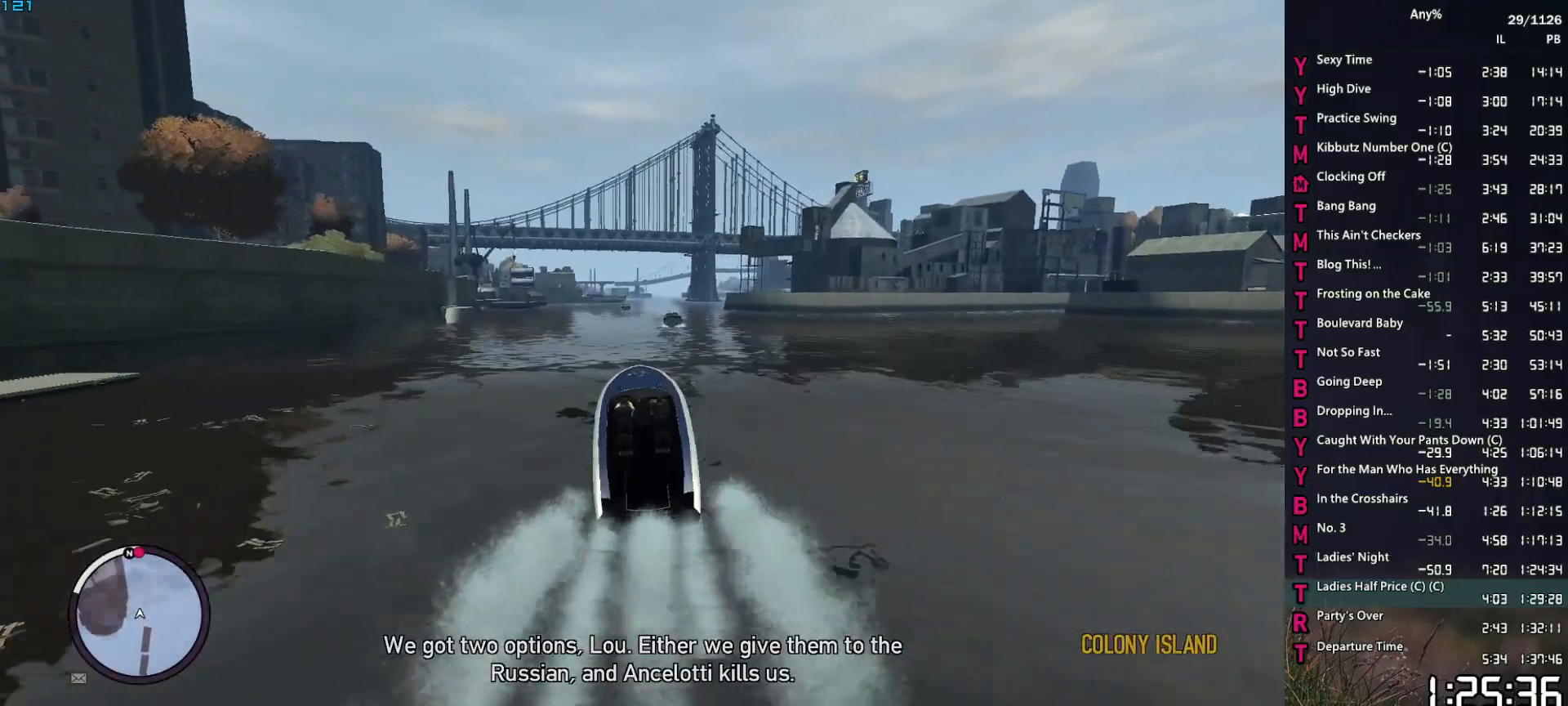
{"keys": ["w"], "mouse": [], "events": []}
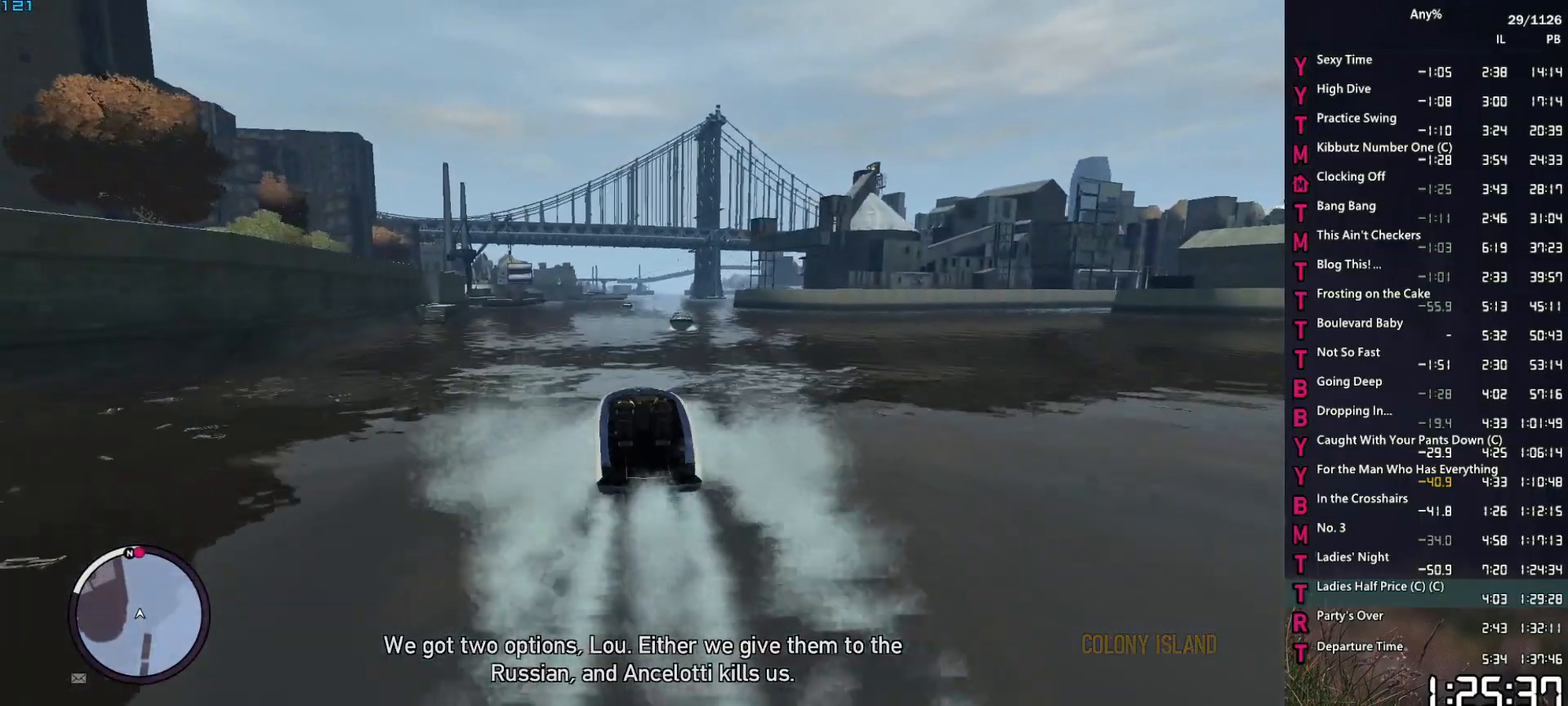
{"keys": ["a", "w"], "mouse": [], "events": [[234, "d", "down"], [284, "d", "up"], [467, "a", "down"]]}
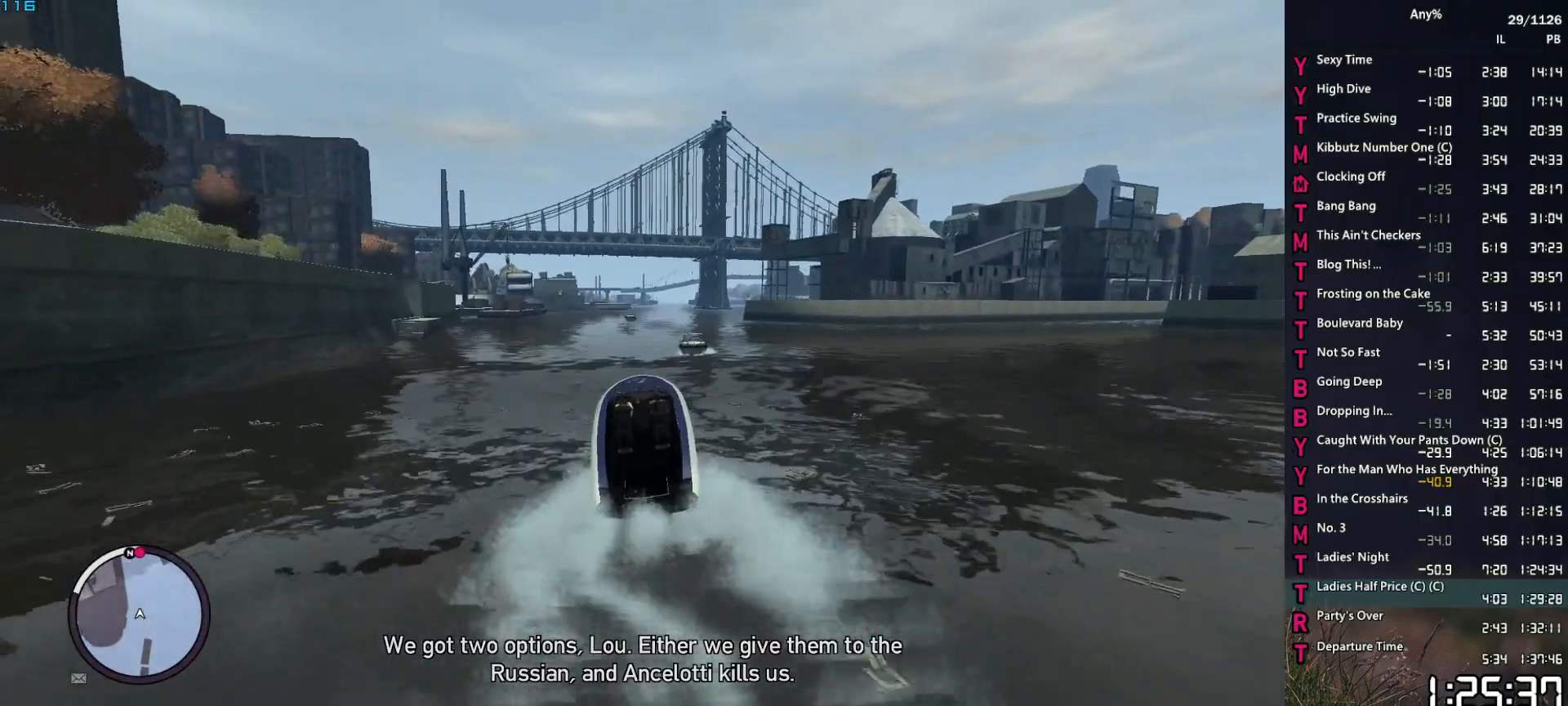
{"keys": ["d", "w"], "mouse": [], "events": [[50, "a", "up"], [150, "d", "down"]]}
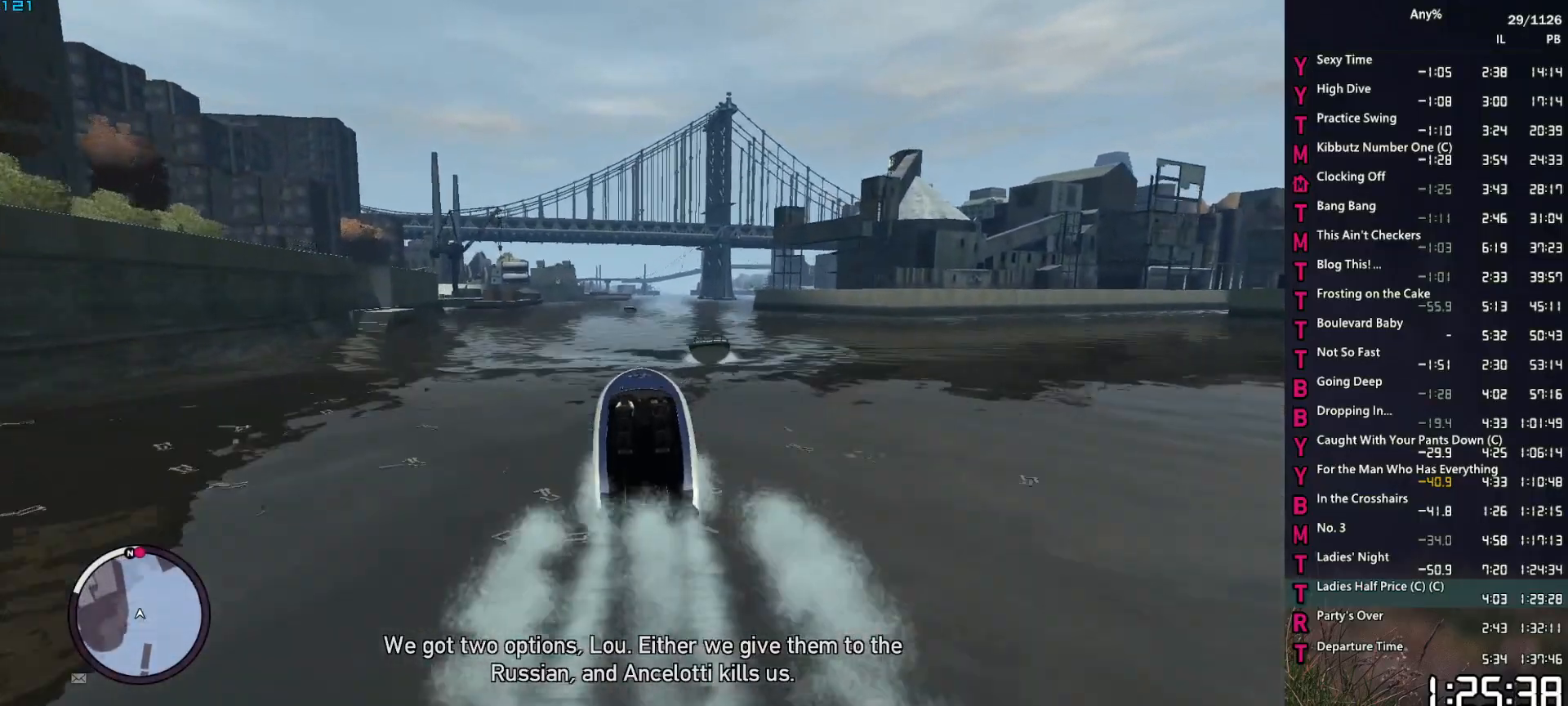
{"keys": ["w"], "mouse": [], "events": [[67, "d", "up"]]}
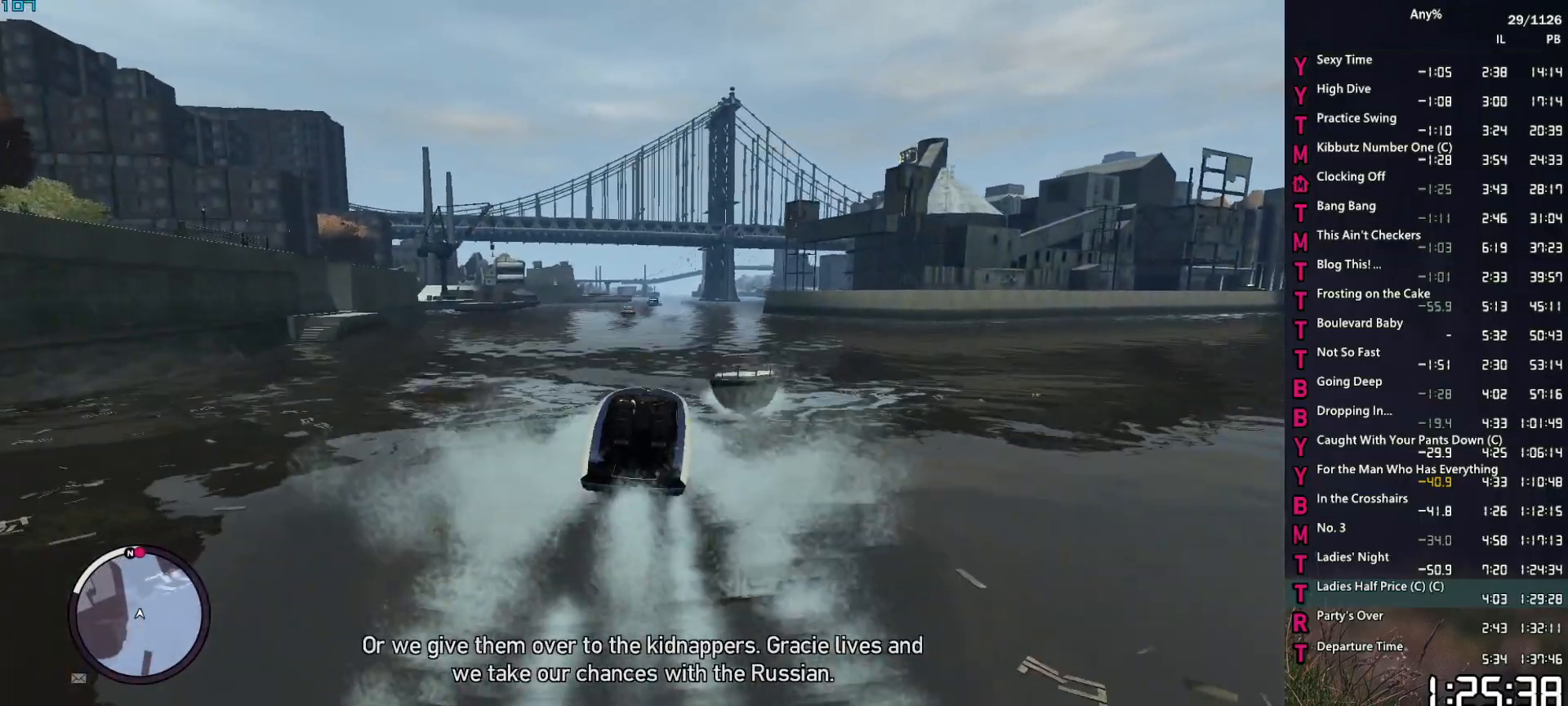
{"keys": ["w"], "mouse": [], "events": [[84, "d", "down"], [234, "d", "up"]]}
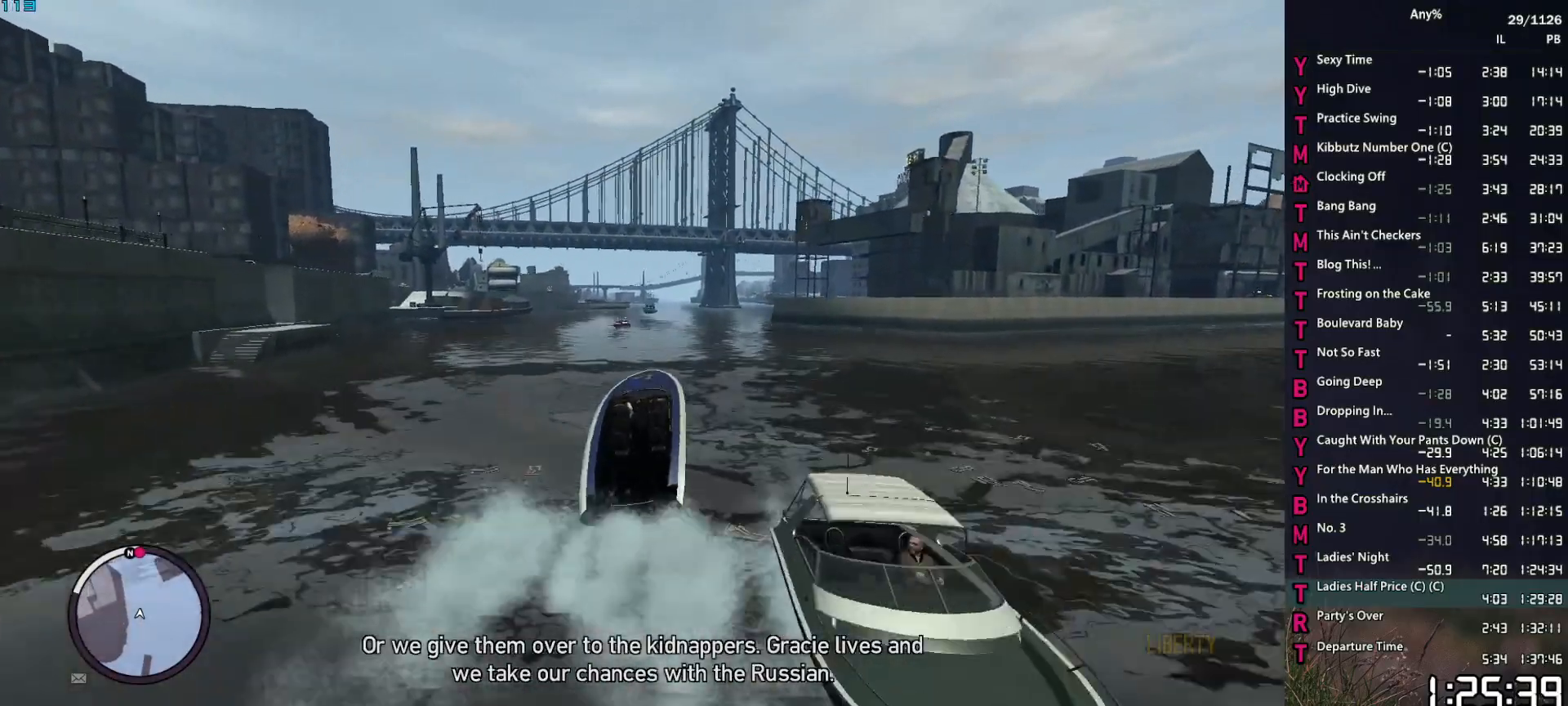
{"keys": ["w"], "mouse": [], "events": []}
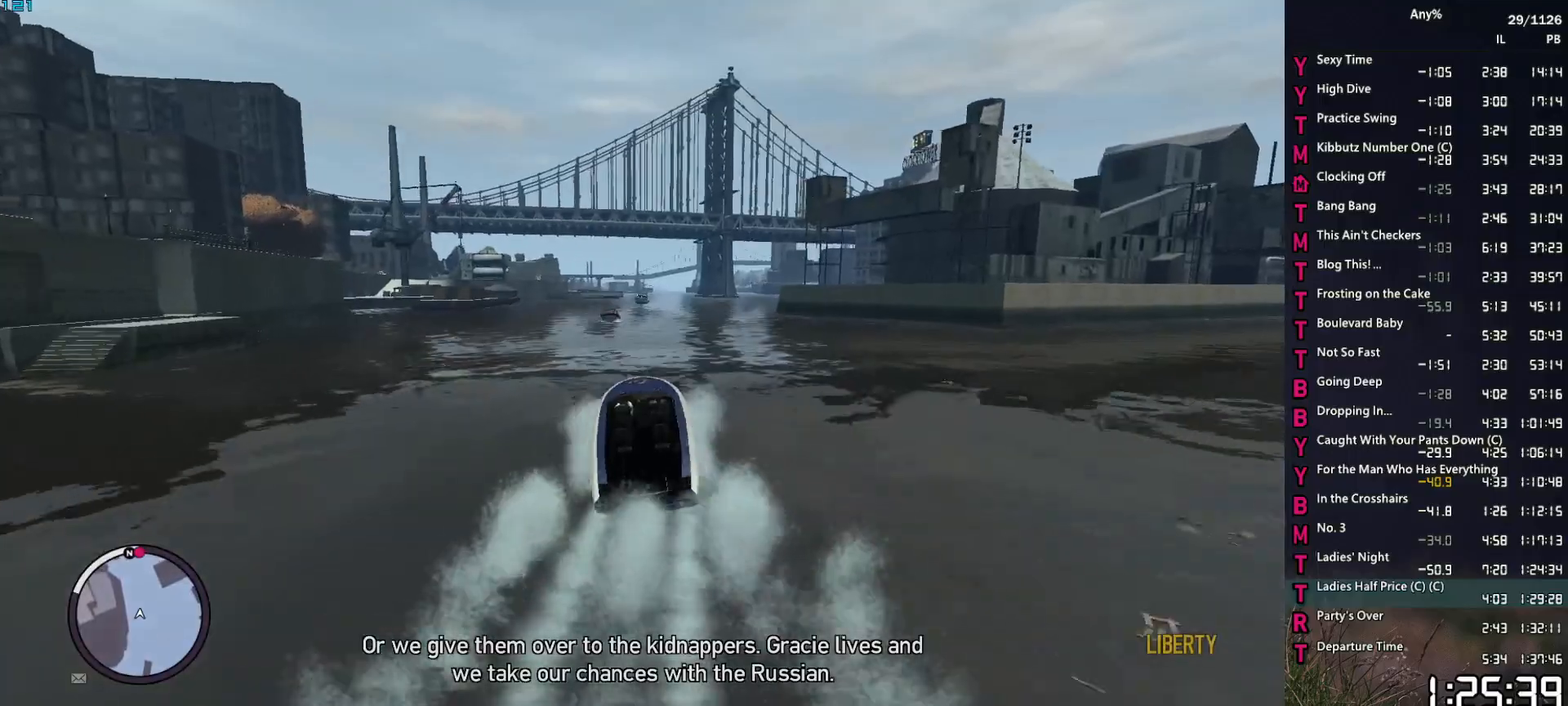
{"keys": ["w"], "mouse": [], "events": [[117, "d", "down"], [217, "d", "up"]]}
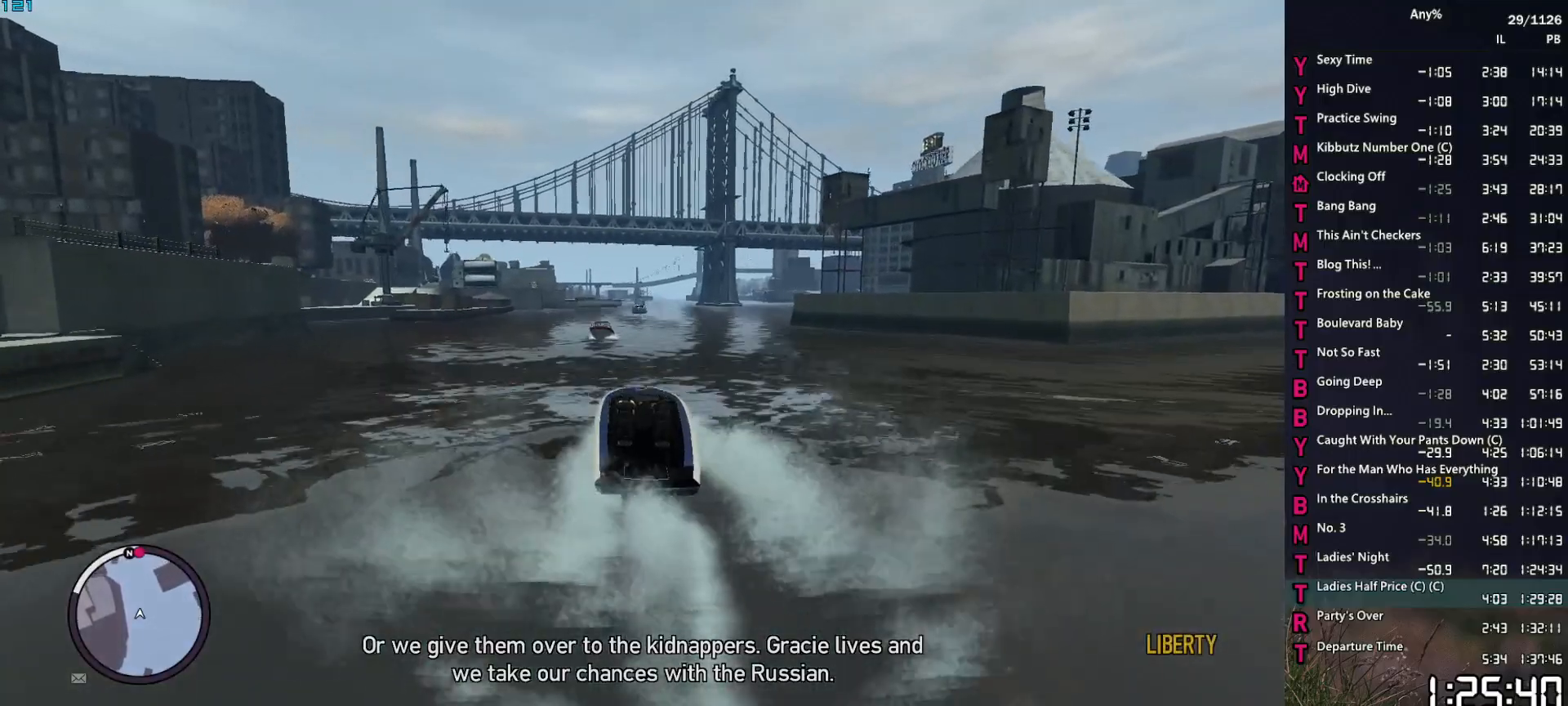
{"keys": ["d", "w"], "mouse": [], "events": [[84, "d", "down"], [184, "d", "up"], [417, "d", "down"]]}
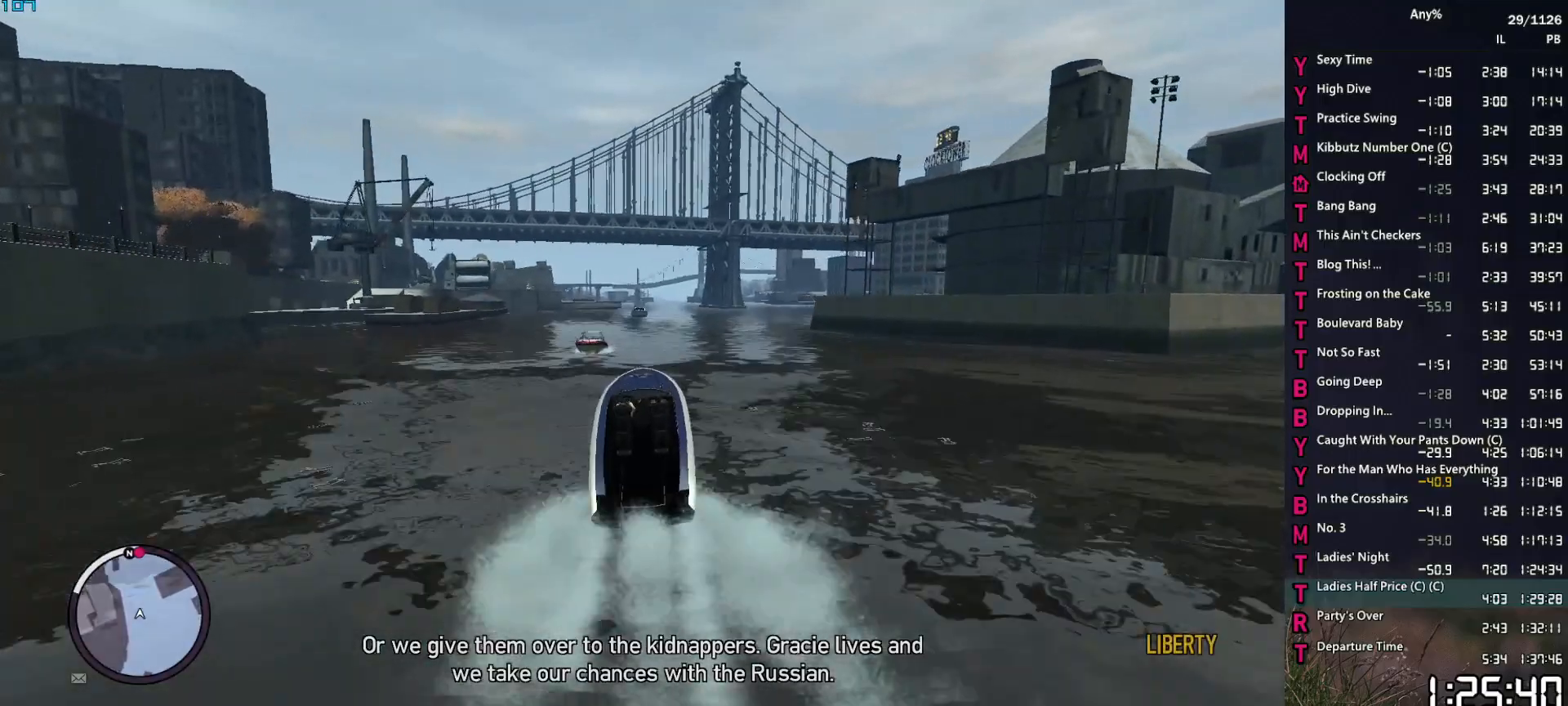
{"keys": ["d", "w"], "mouse": [], "events": [[200, "d", "up"], [434, "d", "down"]]}
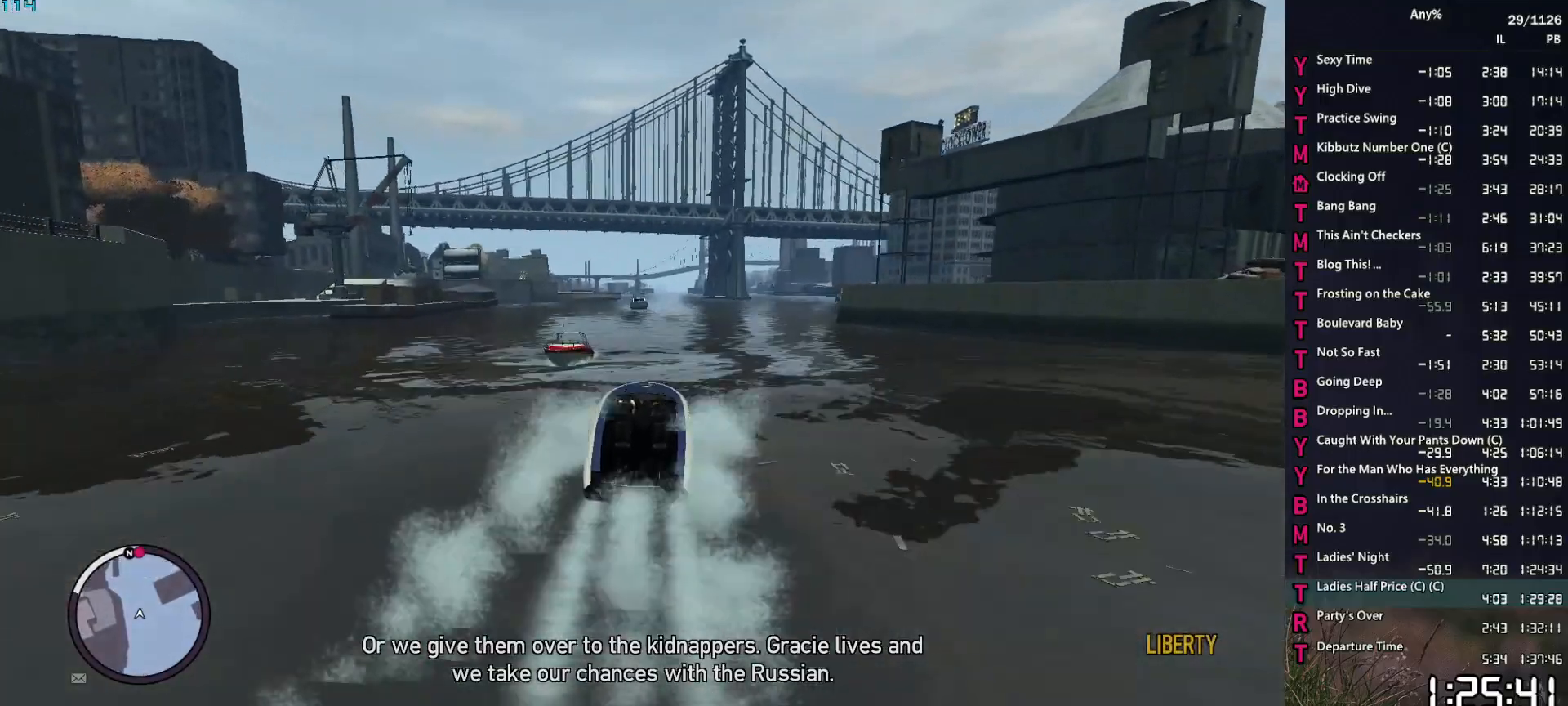
{"keys": ["d", "w"], "mouse": [], "events": [[117, "d", "up"], [500, "d", "down"]]}
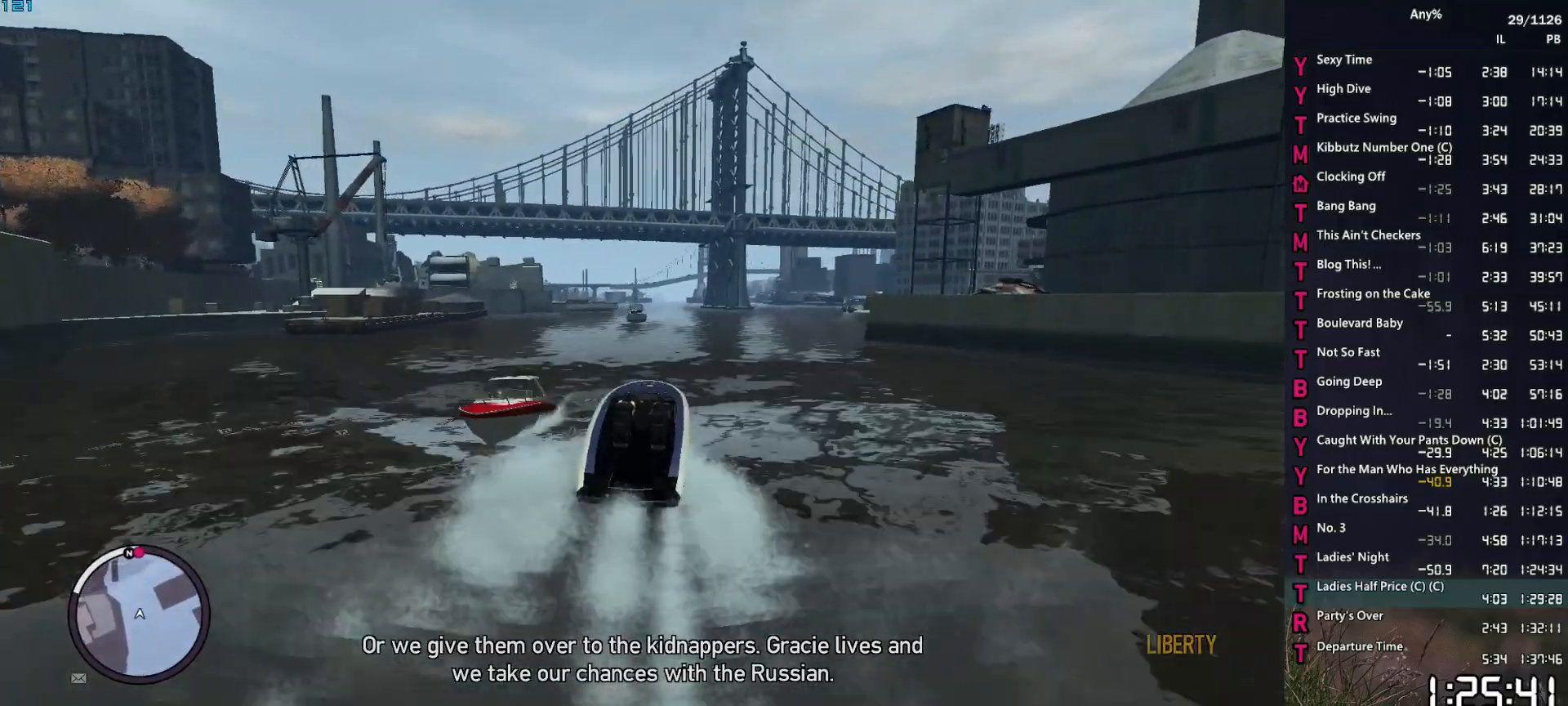
{"keys": ["w"], "mouse": [], "events": [[284, "d", "up"]]}
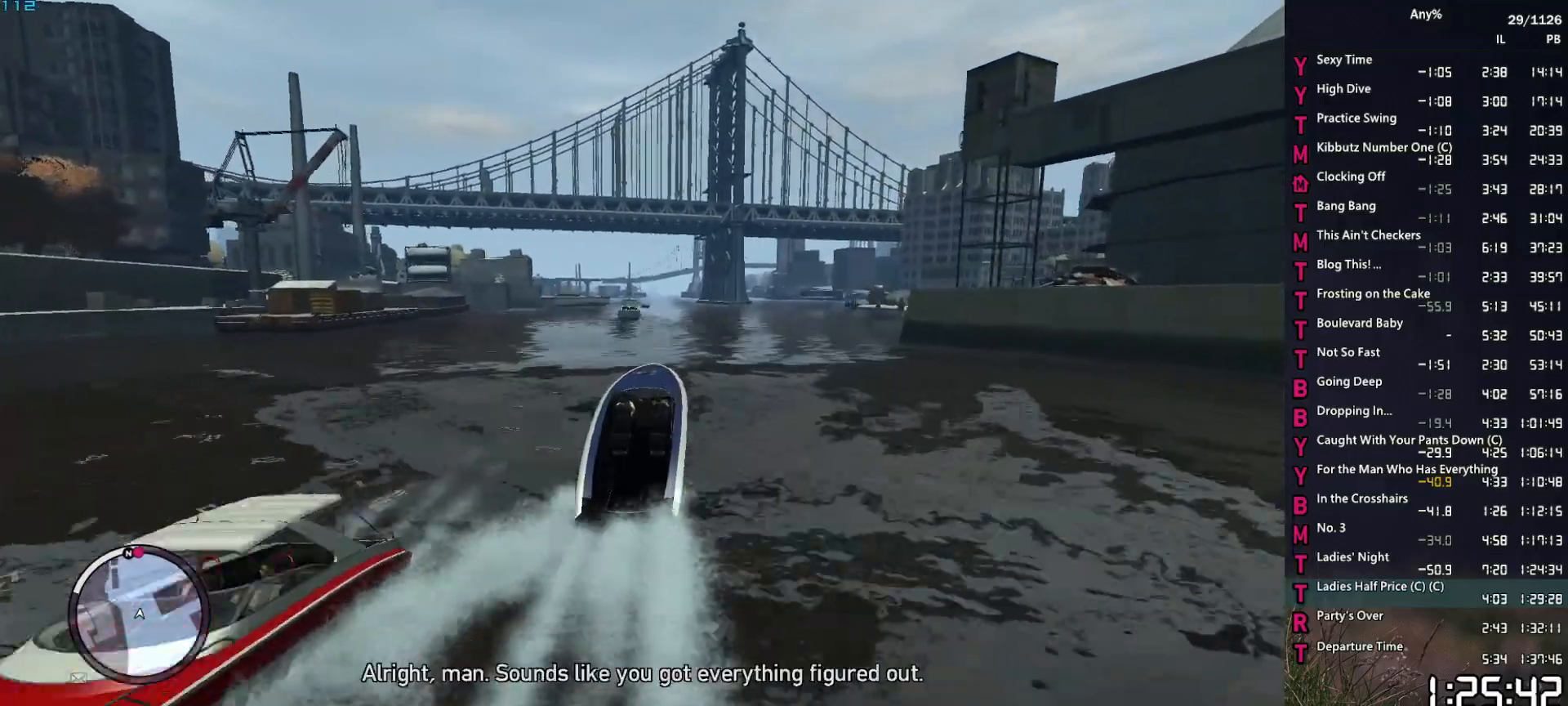
{"keys": ["w"], "mouse": [], "events": [[200, "d", "down"], [334, "d", "up"]]}
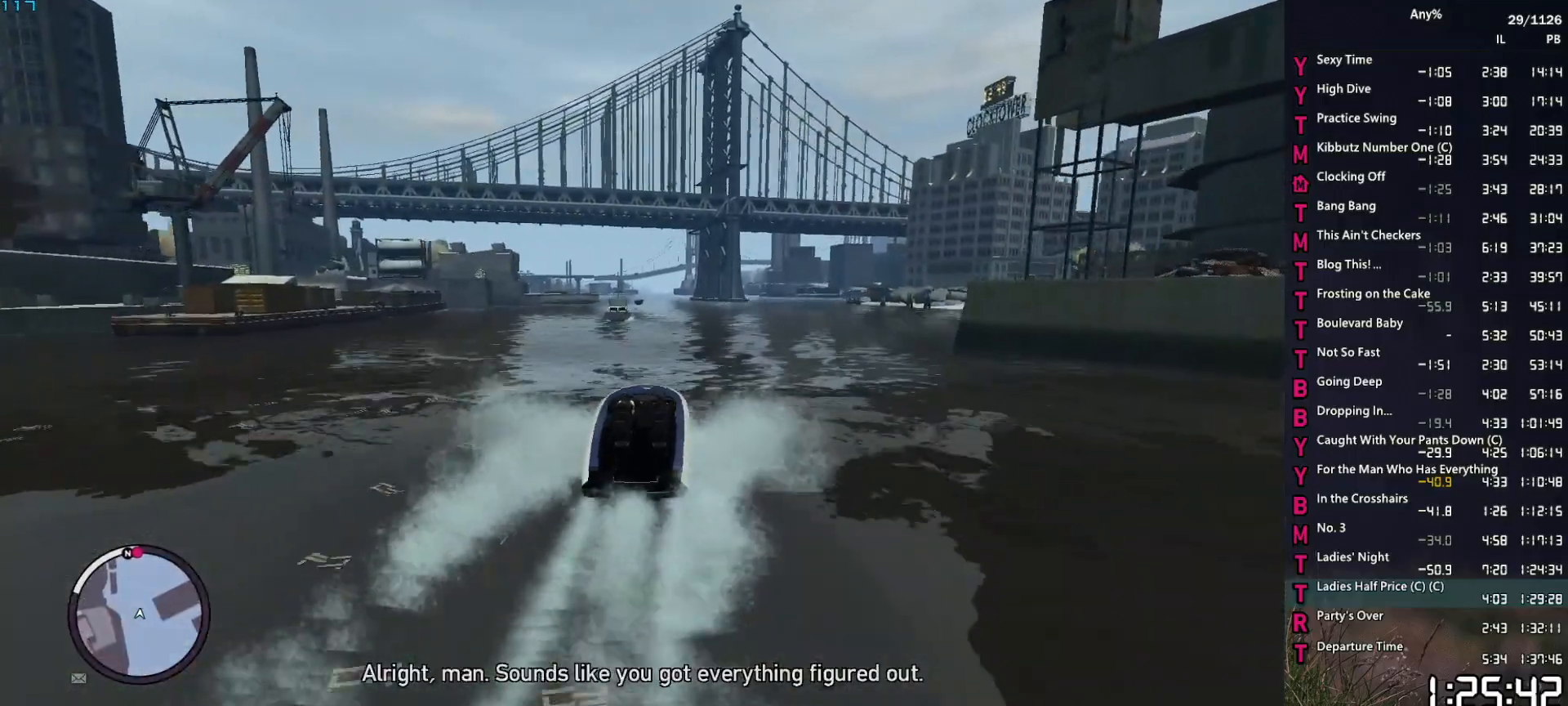
{"keys": ["d", "w"], "mouse": [], "events": [[300, "d", "down"]]}
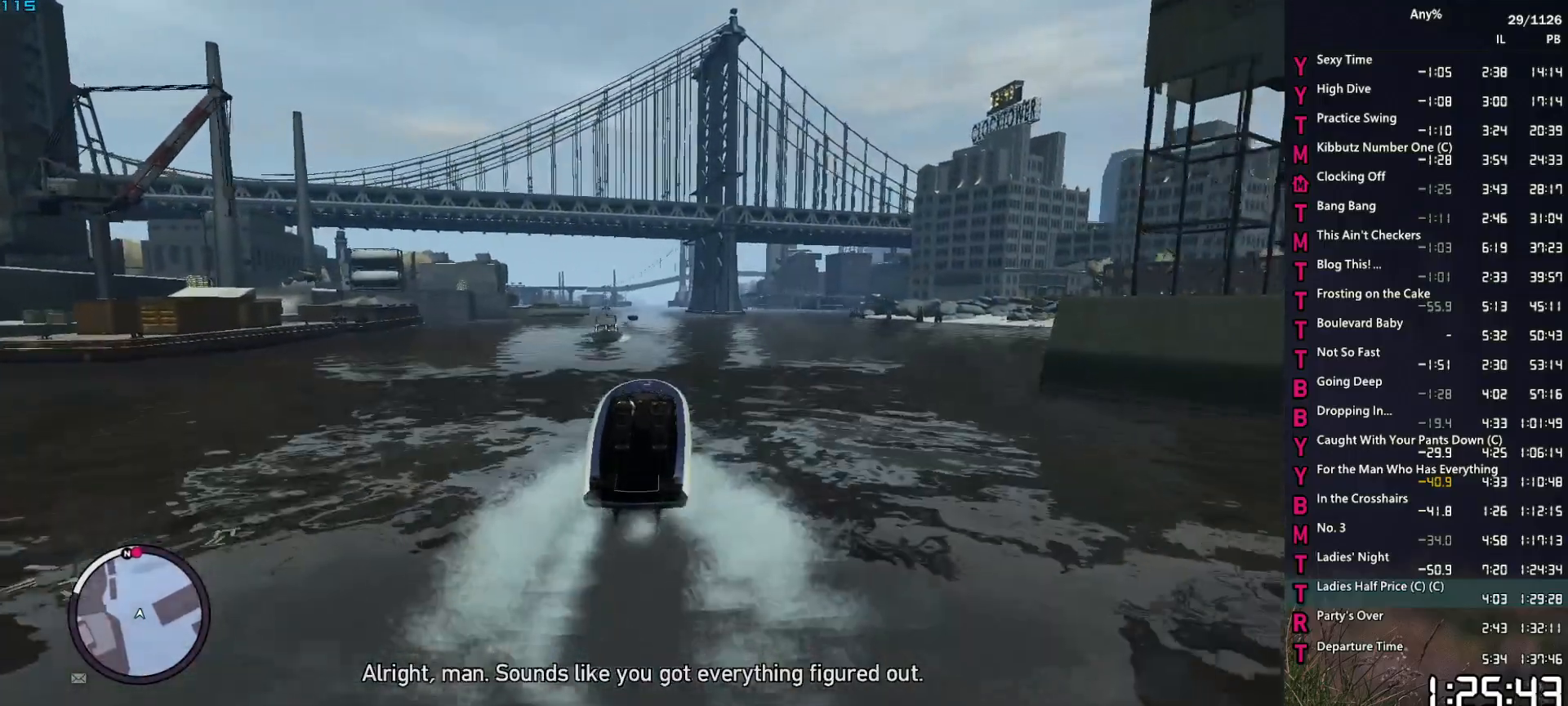
{"keys": ["w"], "mouse": [], "events": [[34, "d", "up"]]}
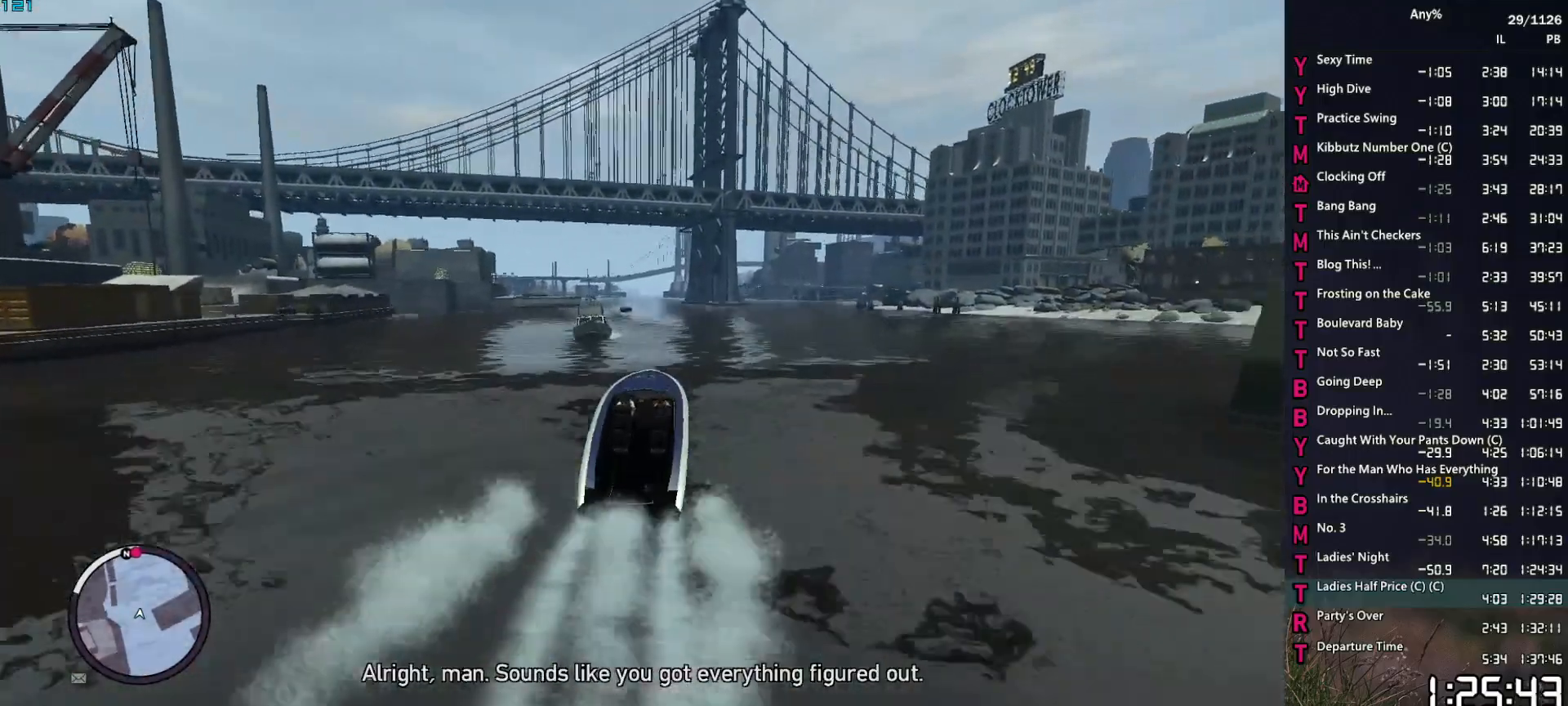
{"keys": ["w"], "mouse": [], "events": [[100, "d", "down"], [200, "d", "up"]]}